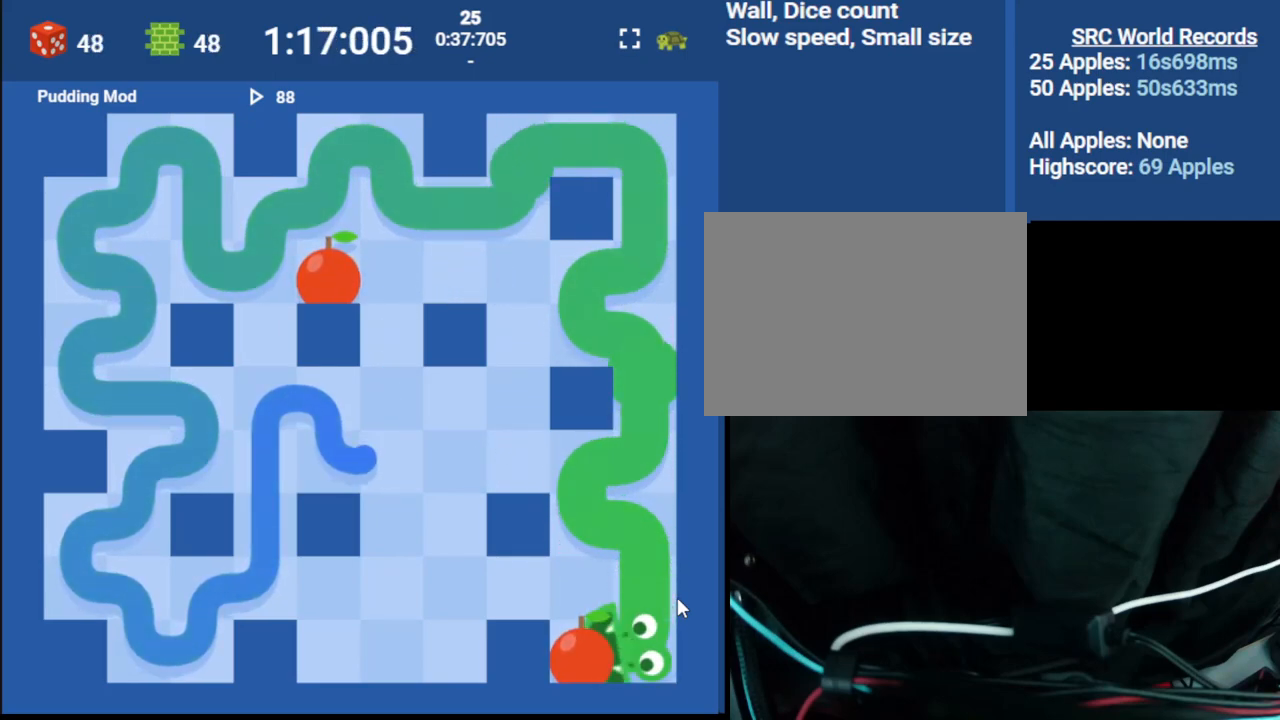
Gameplay with keyboard; each line is a JSON object with the keys held at the frame after it. "events" lists presses ("down") and releases ("up") of "down", "left", "right" and "up" between this image and that frame as [ms after this image, input, new state], when the widget could be followed in between. No other keys are recorded. Mouse input is not recorded.
{"keys": [], "events": [[33, "left", "up"], [167, "left", "down"], [233, "up", "up"], [383, "left", "up"]]}
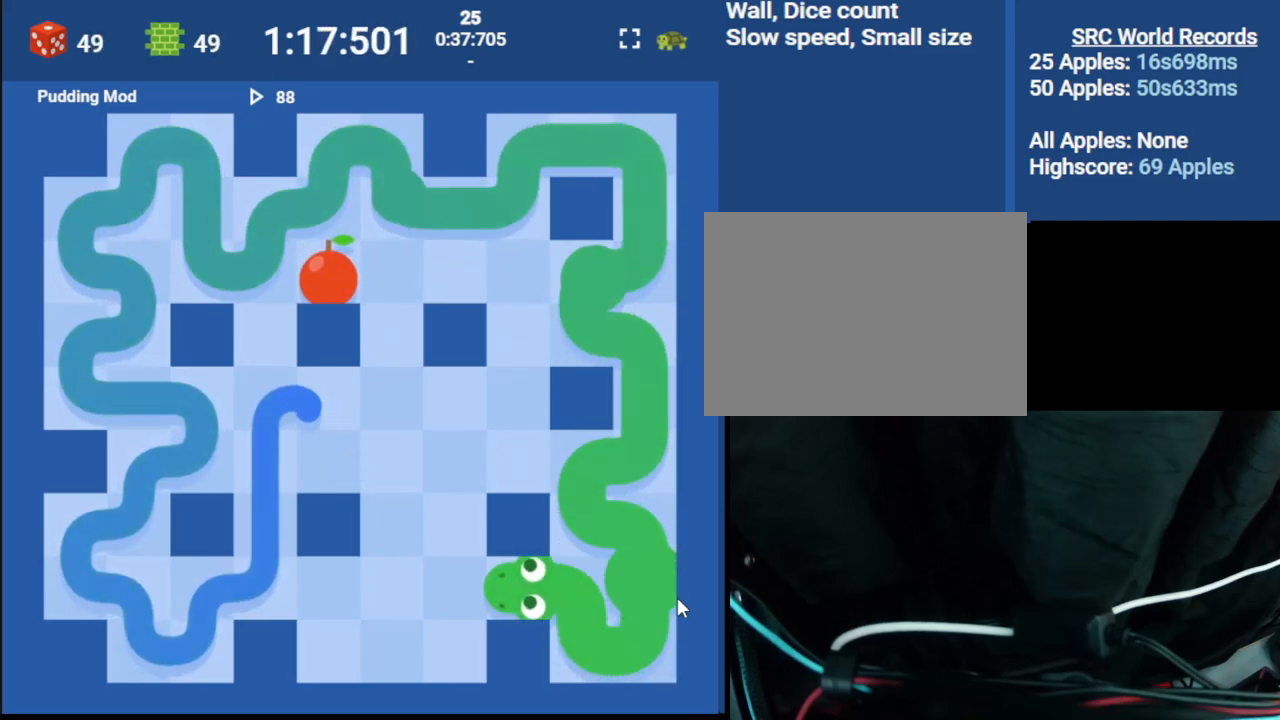
{"keys": [], "events": [[100, "down", "down"], [267, "left", "down"], [317, "down", "up"], [483, "left", "up"]]}
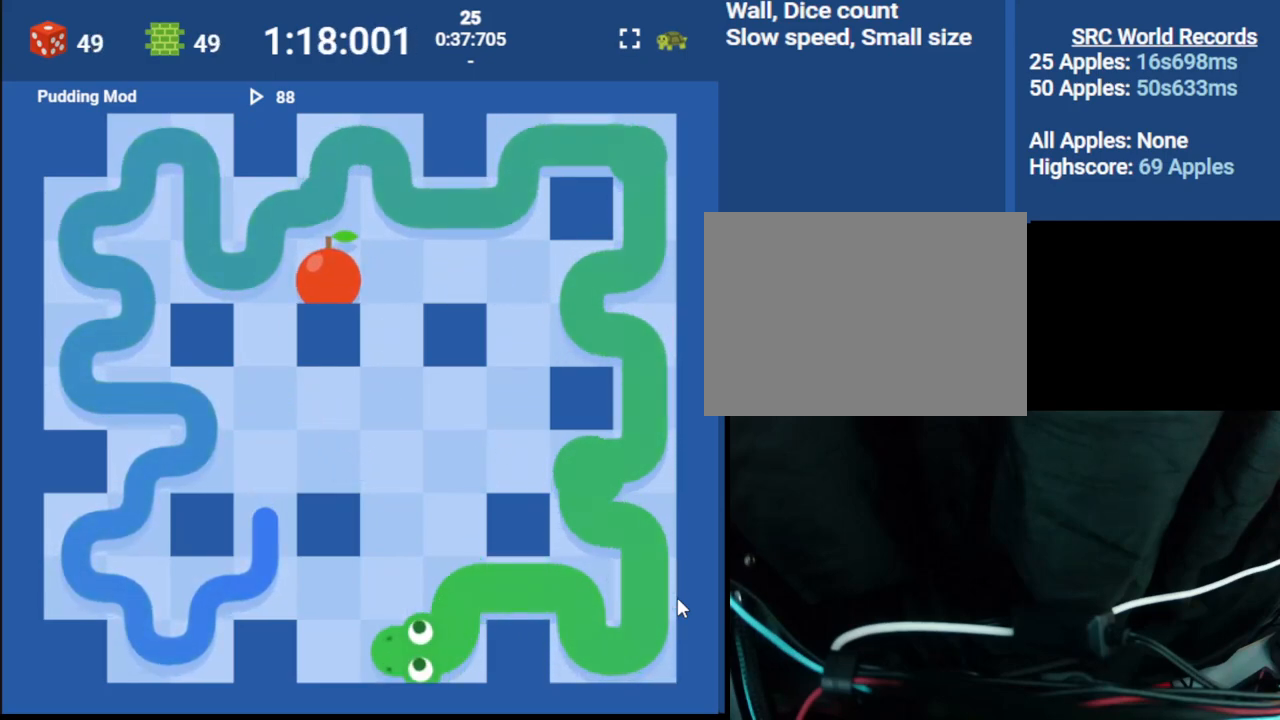
{"keys": ["up"], "events": [[217, "up", "down"], [317, "right", "down"], [333, "up", "up"], [467, "right", "up"], [483, "up", "down"]]}
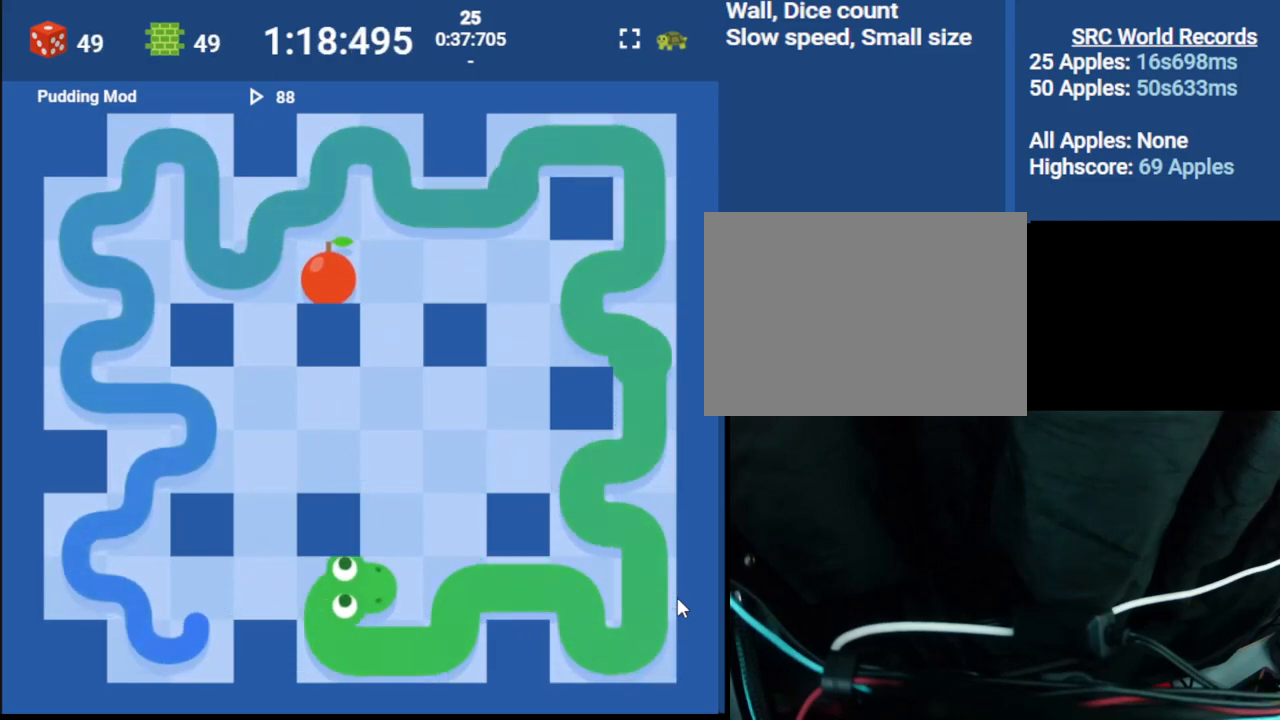
{"keys": ["right", "up"], "events": [[133, "right", "down"], [167, "up", "up"], [317, "right", "up"], [333, "up", "down"], [500, "right", "down"]]}
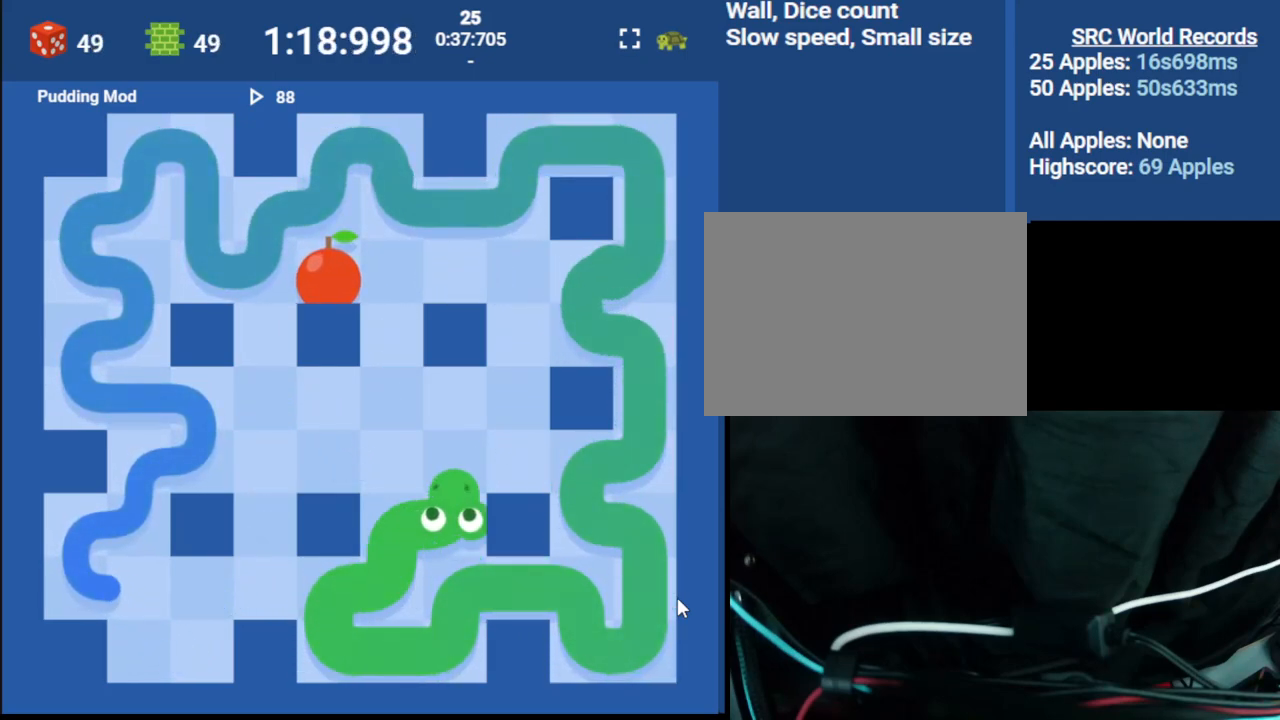
{"keys": ["up"], "events": [[50, "up", "up"], [233, "right", "up"], [233, "up", "down"]]}
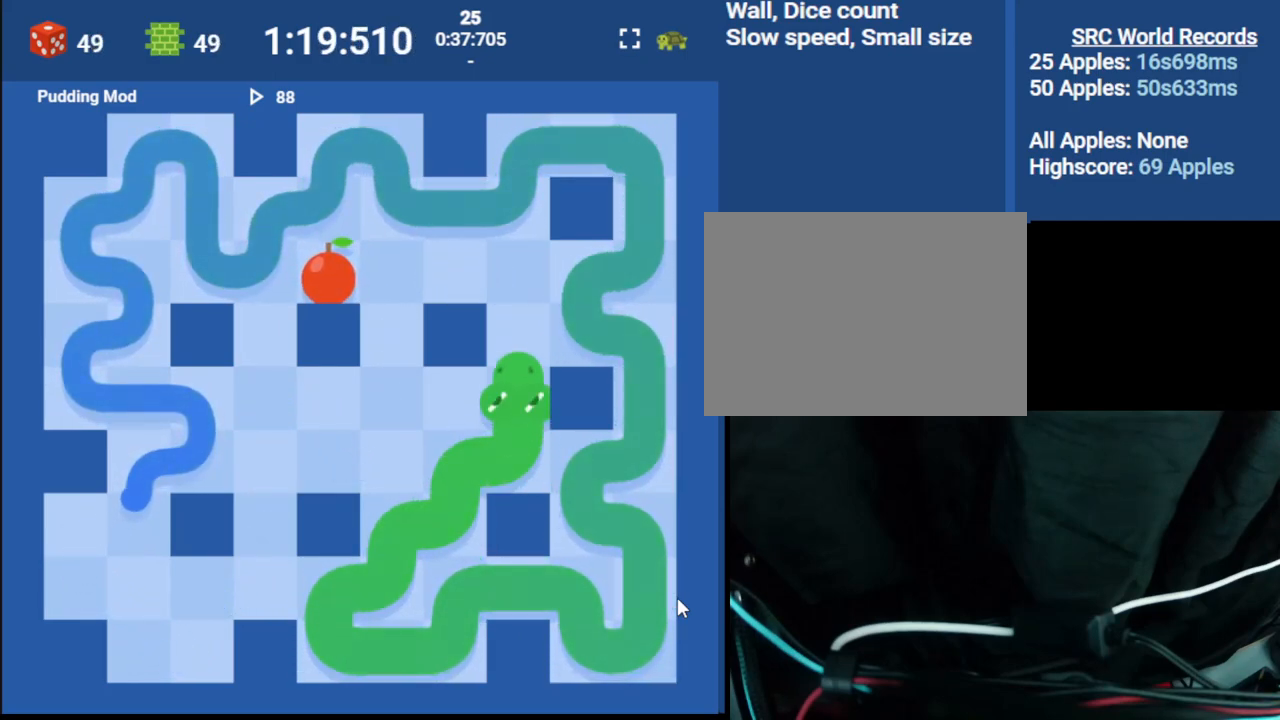
{"keys": [], "events": [[17, "up", "up"], [283, "left", "down"], [433, "left", "up"]]}
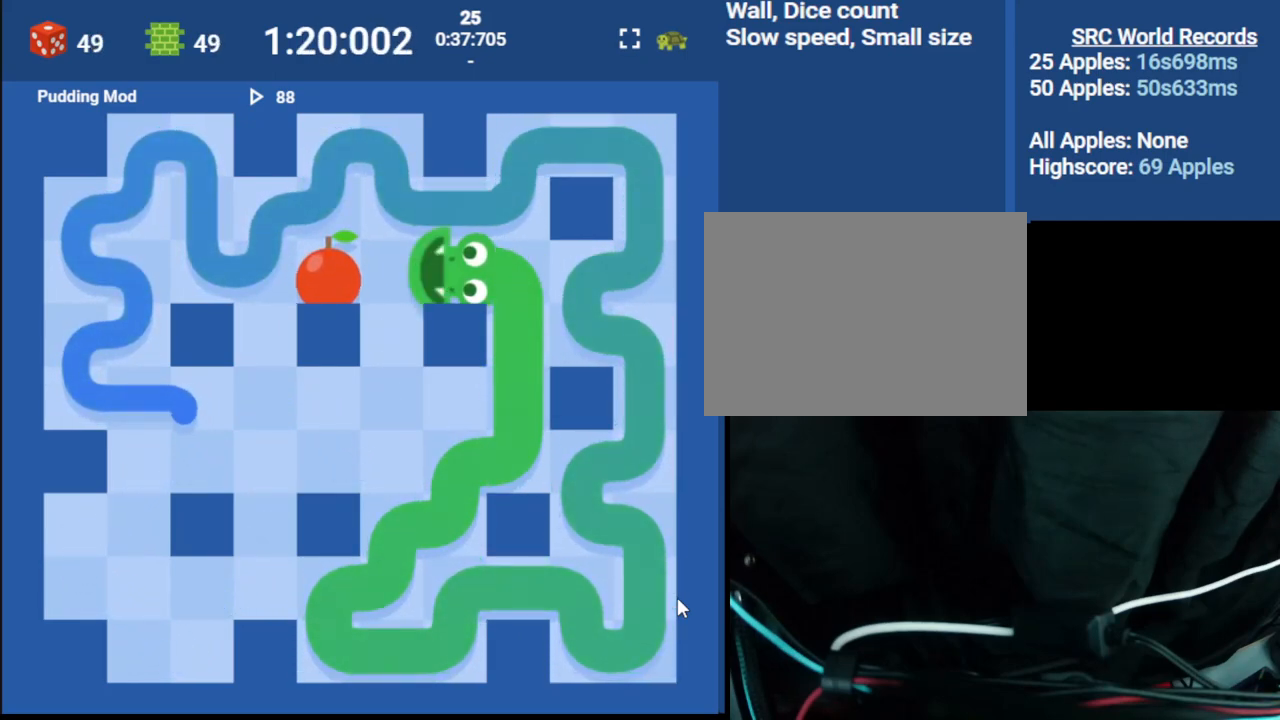
{"keys": [], "events": [[150, "down", "down"], [400, "down", "up"]]}
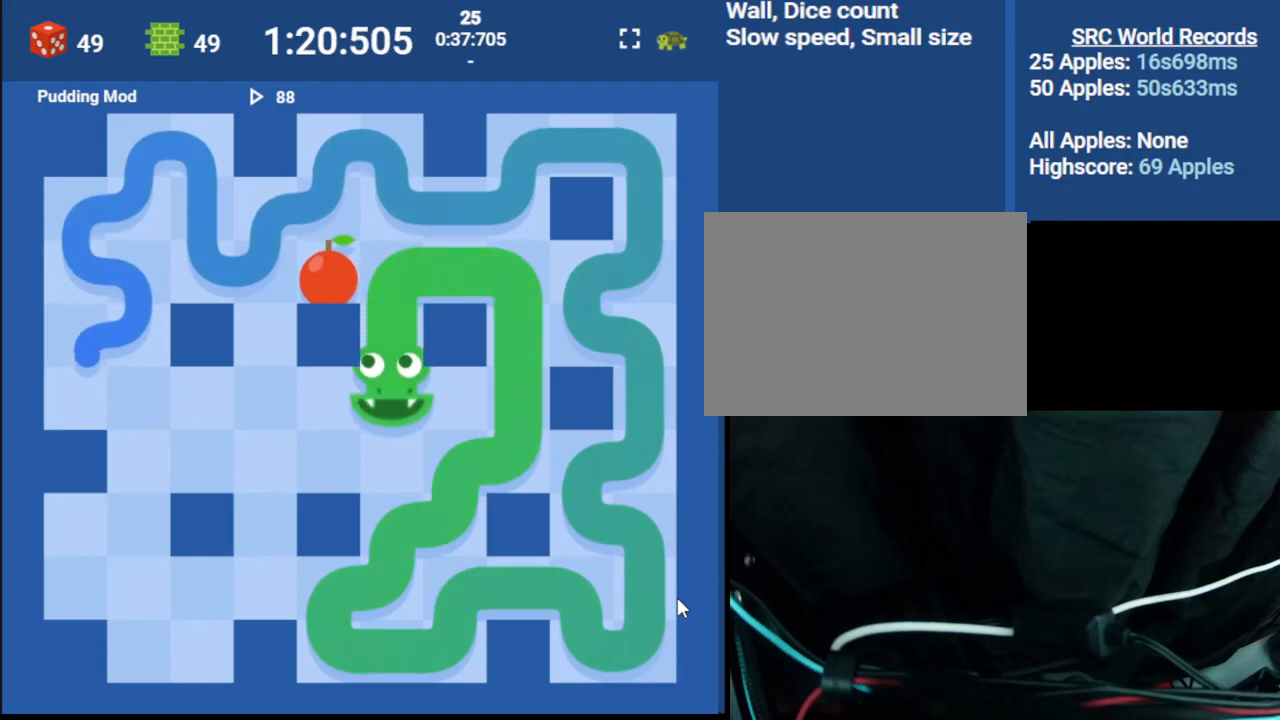
{"keys": ["left"], "events": [[217, "left", "down"], [283, "up", "down"], [333, "left", "up"], [450, "left", "down"], [483, "up", "up"]]}
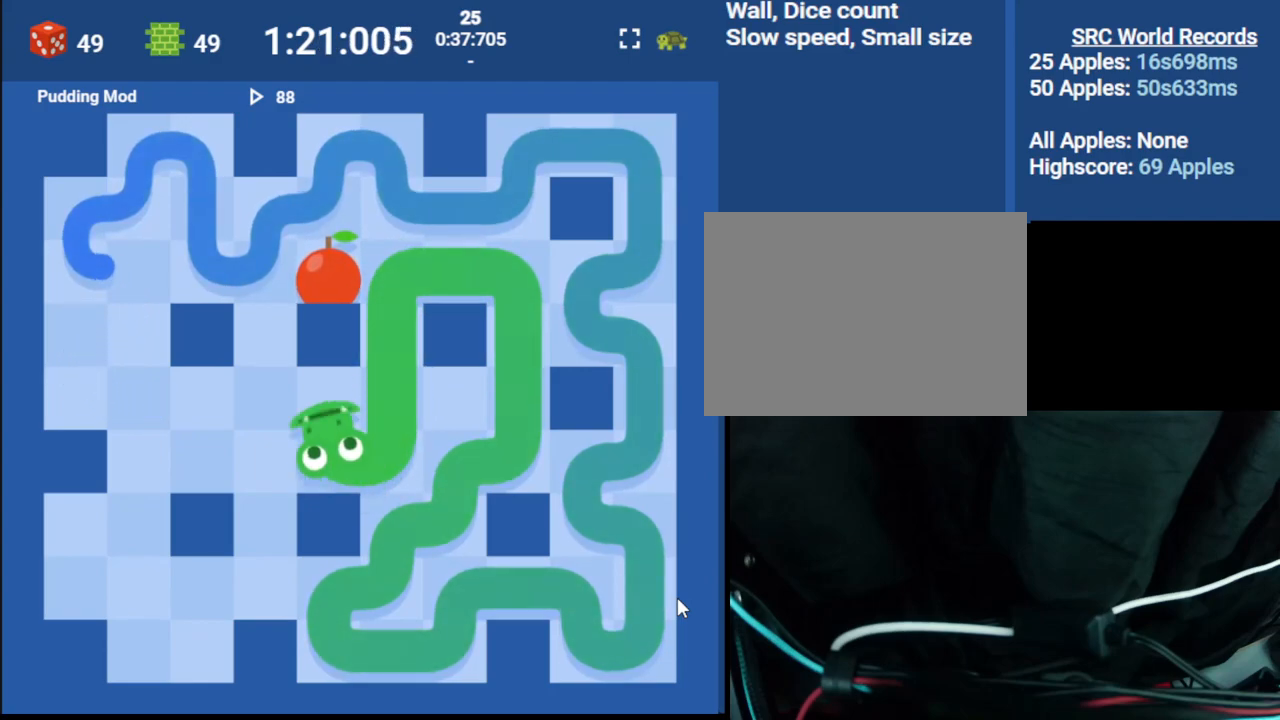
{"keys": ["down"], "events": [[167, "down", "down"], [233, "left", "up"]]}
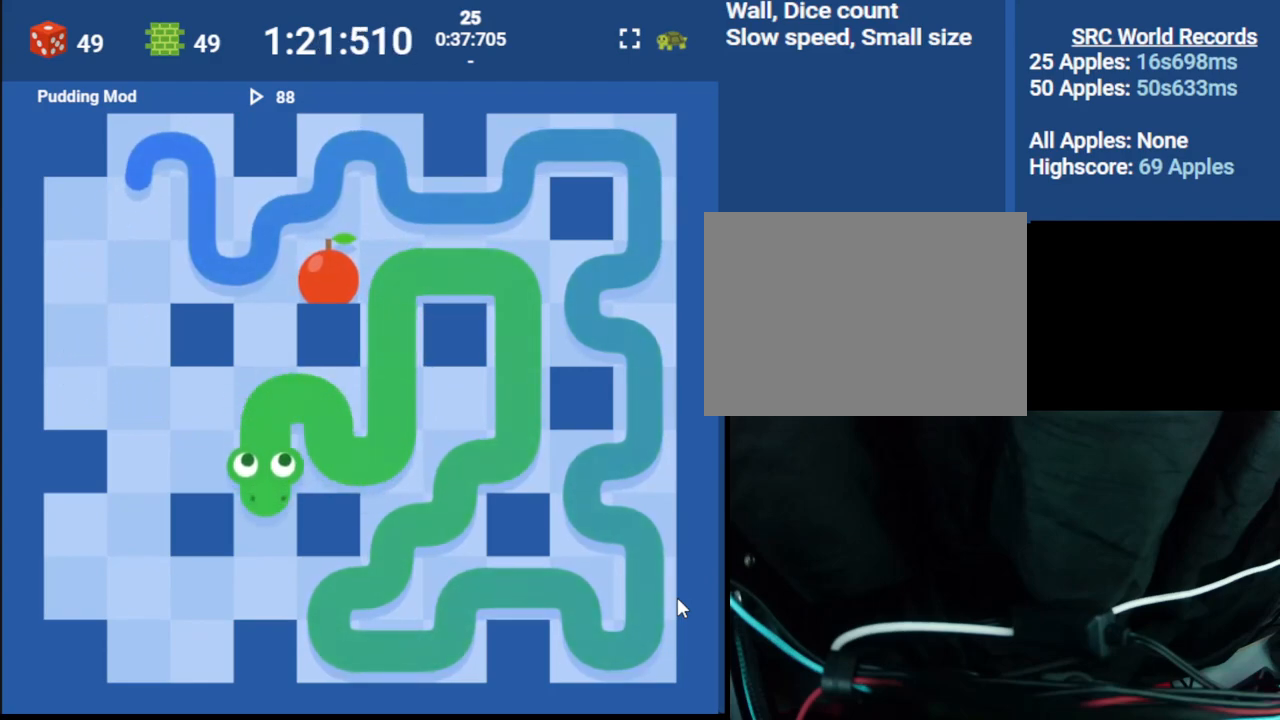
{"keys": ["down"], "events": [[67, "down", "up"], [267, "left", "down"], [367, "down", "down"], [417, "left", "up"]]}
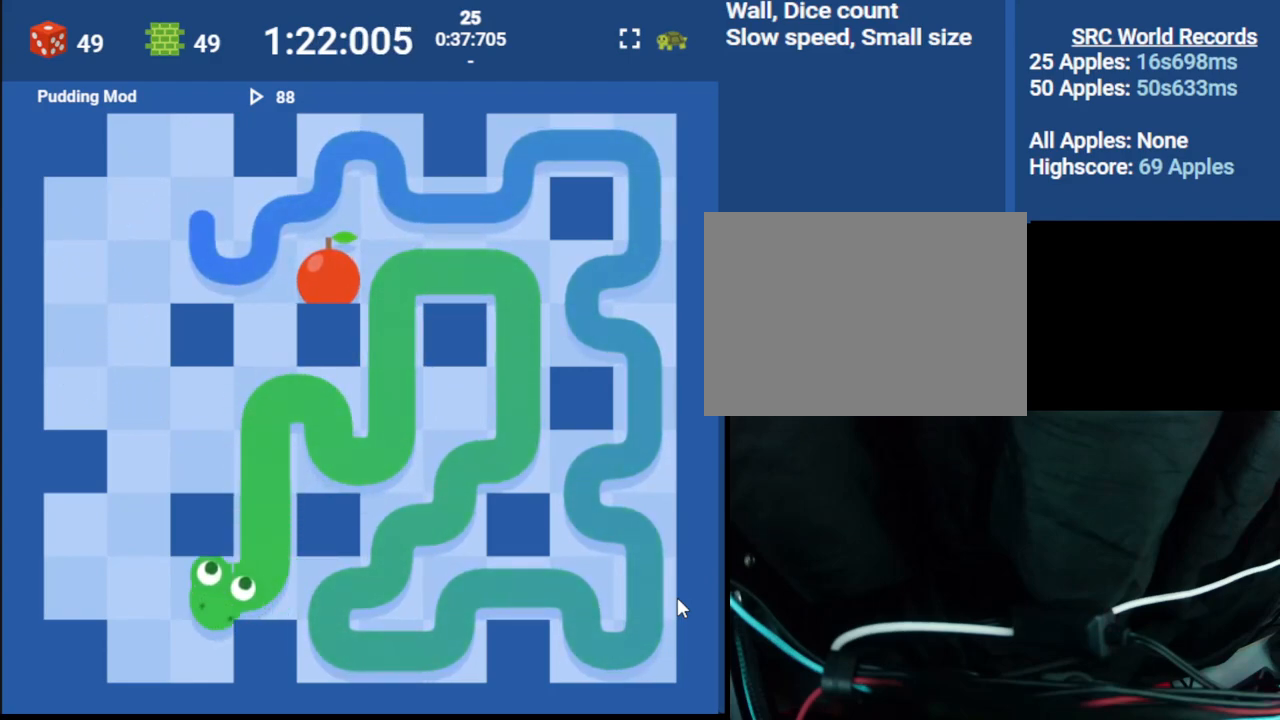
{"keys": ["left"], "events": [[50, "down", "up"], [100, "left", "down"], [217, "up", "down"], [267, "left", "up"], [383, "left", "down"], [400, "up", "up"]]}
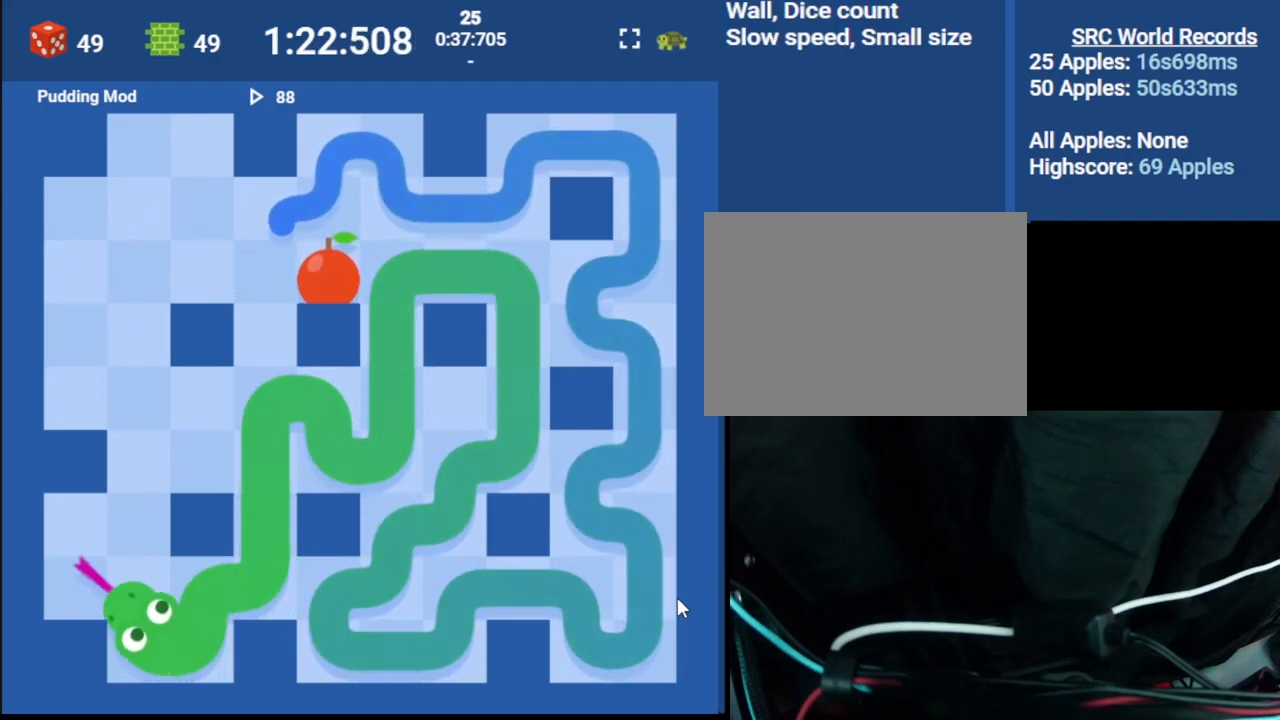
{"keys": ["up"], "events": [[50, "up", "down"], [83, "left", "up"], [167, "right", "down"], [217, "up", "up"], [333, "right", "up"], [350, "up", "down"]]}
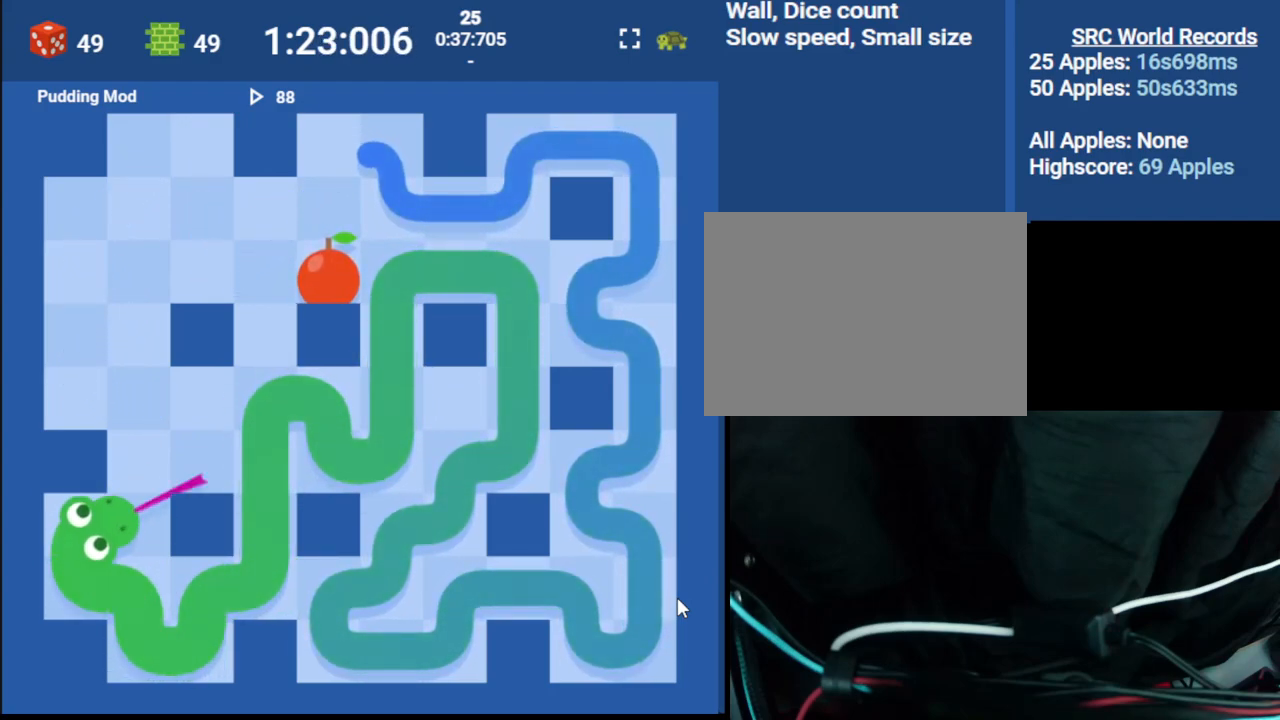
{"keys": ["left"], "events": [[50, "right", "down"], [67, "up", "up"], [267, "up", "down"], [300, "right", "up"], [433, "left", "down"], [467, "up", "up"]]}
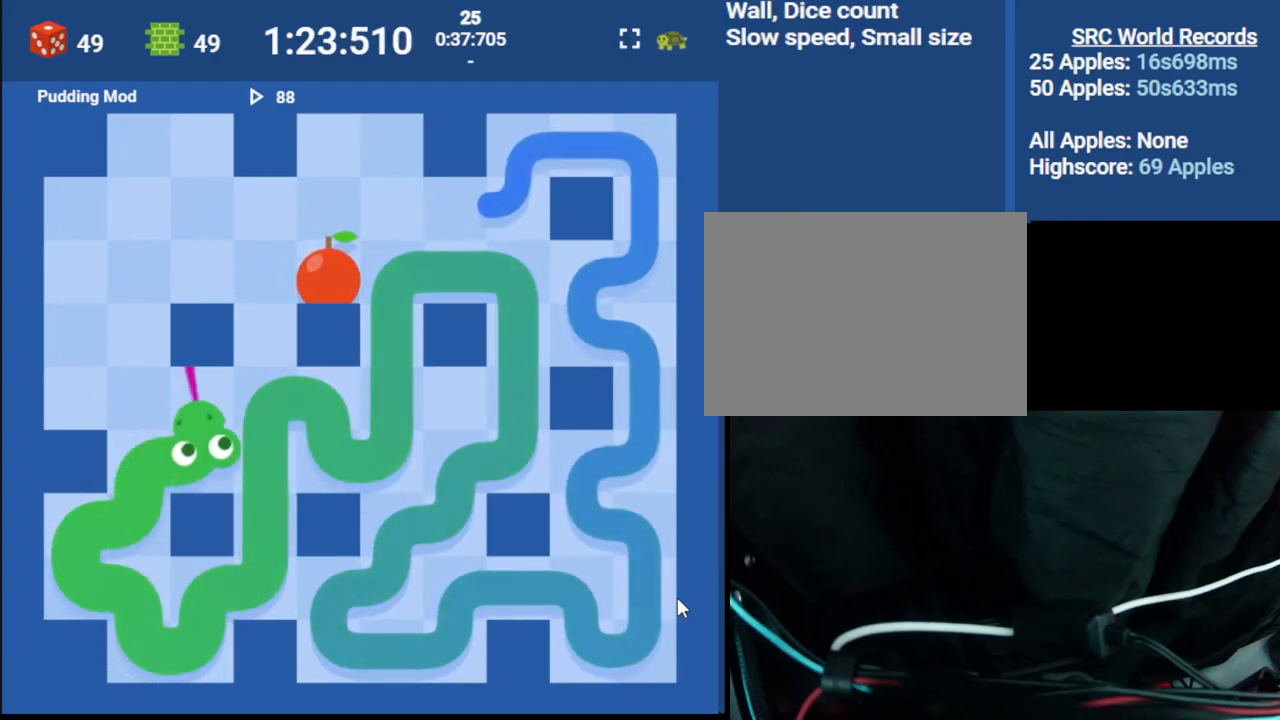
{"keys": ["up"], "events": [[150, "left", "up"], [400, "up", "down"]]}
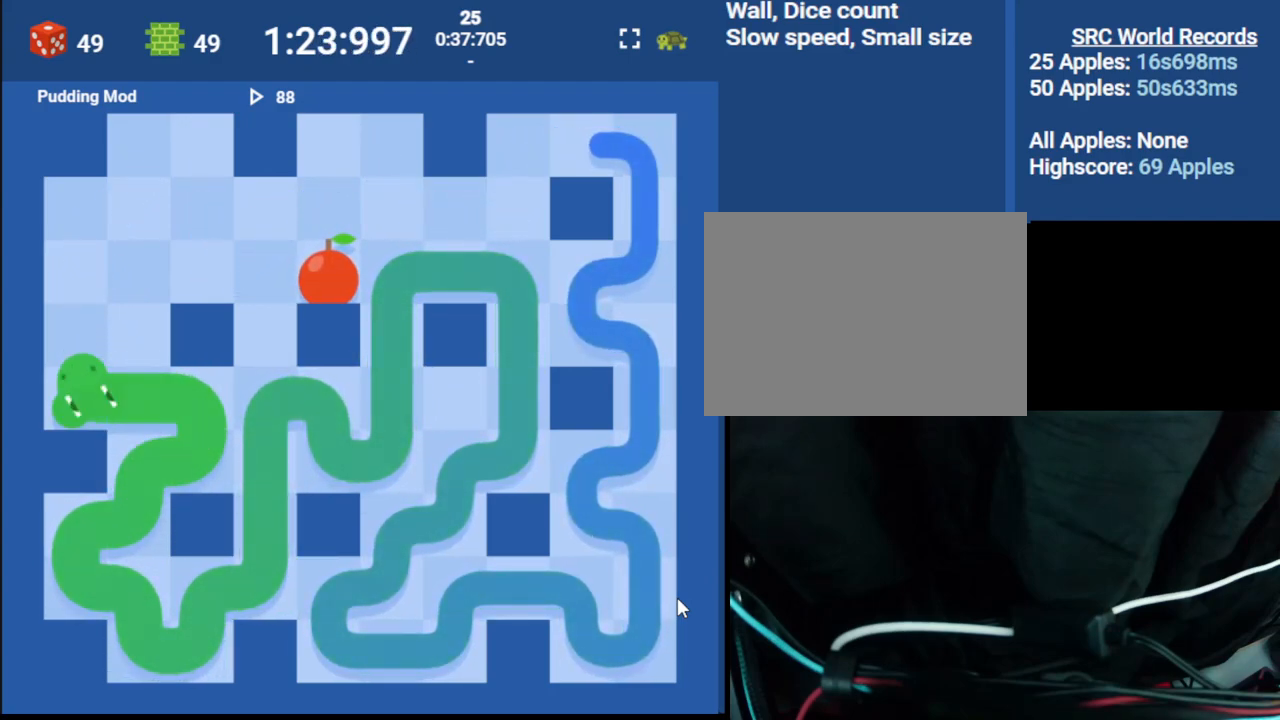
{"keys": ["left"], "events": [[17, "right", "down"], [50, "up", "up"], [200, "up", "down"], [217, "right", "up"], [333, "left", "down"], [367, "up", "up"]]}
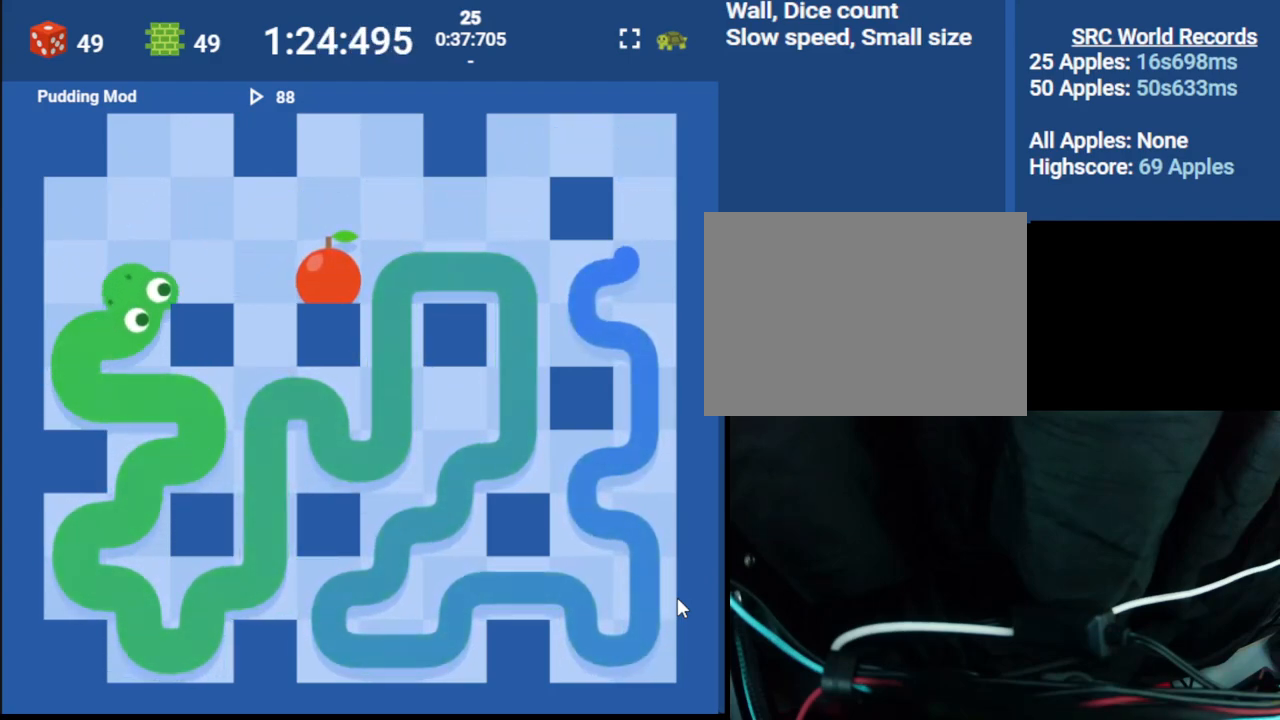
{"keys": ["up"], "events": [[33, "up", "down"], [67, "left", "up"], [167, "right", "down"], [200, "up", "up"], [367, "right", "up"], [367, "up", "down"]]}
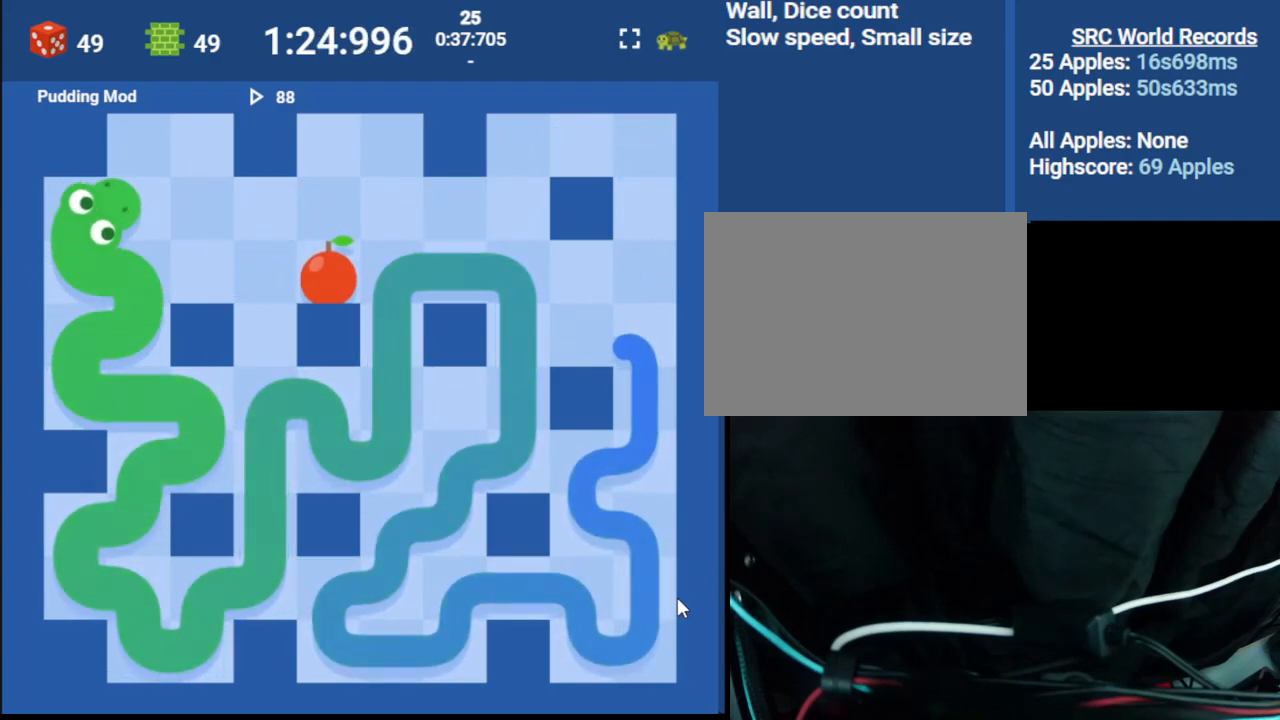
{"keys": [], "events": [[33, "right", "down"], [100, "up", "up"], [300, "down", "down"], [317, "right", "up"], [483, "down", "up"]]}
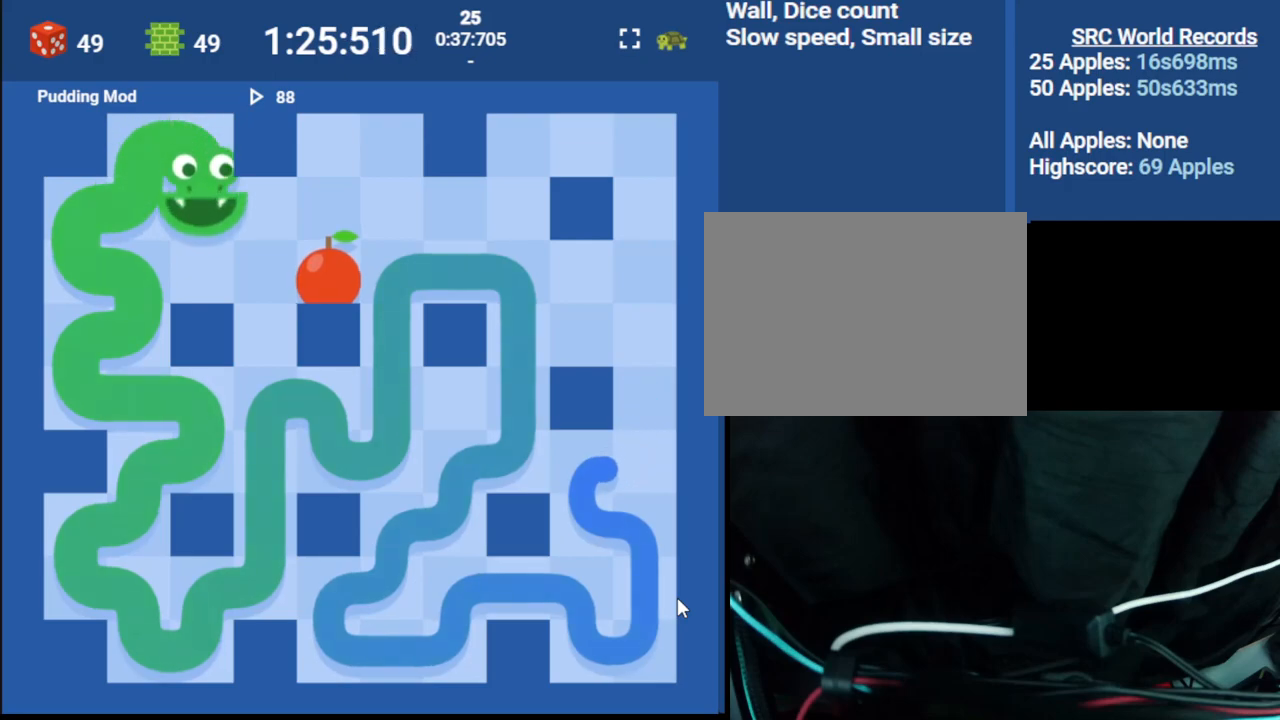
{"keys": [], "events": [[183, "right", "down"], [367, "right", "up"]]}
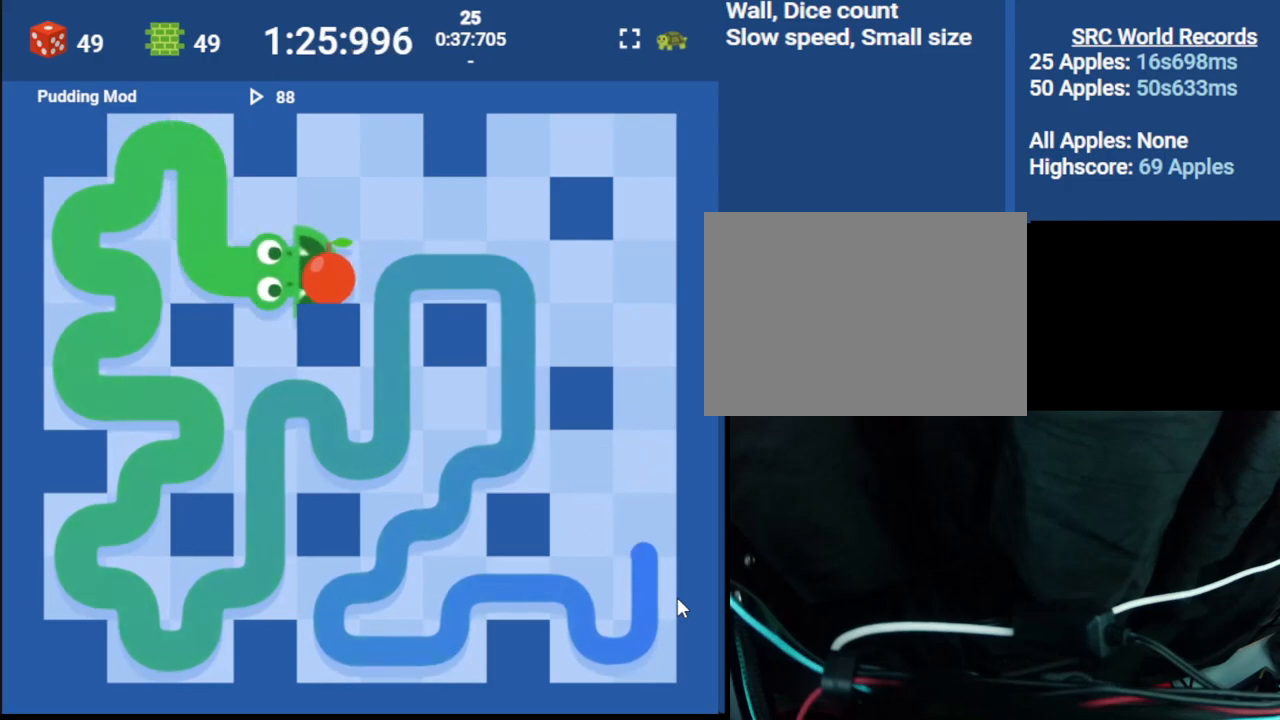
{"keys": ["right"], "events": [[83, "up", "down"], [233, "up", "up"], [450, "right", "down"]]}
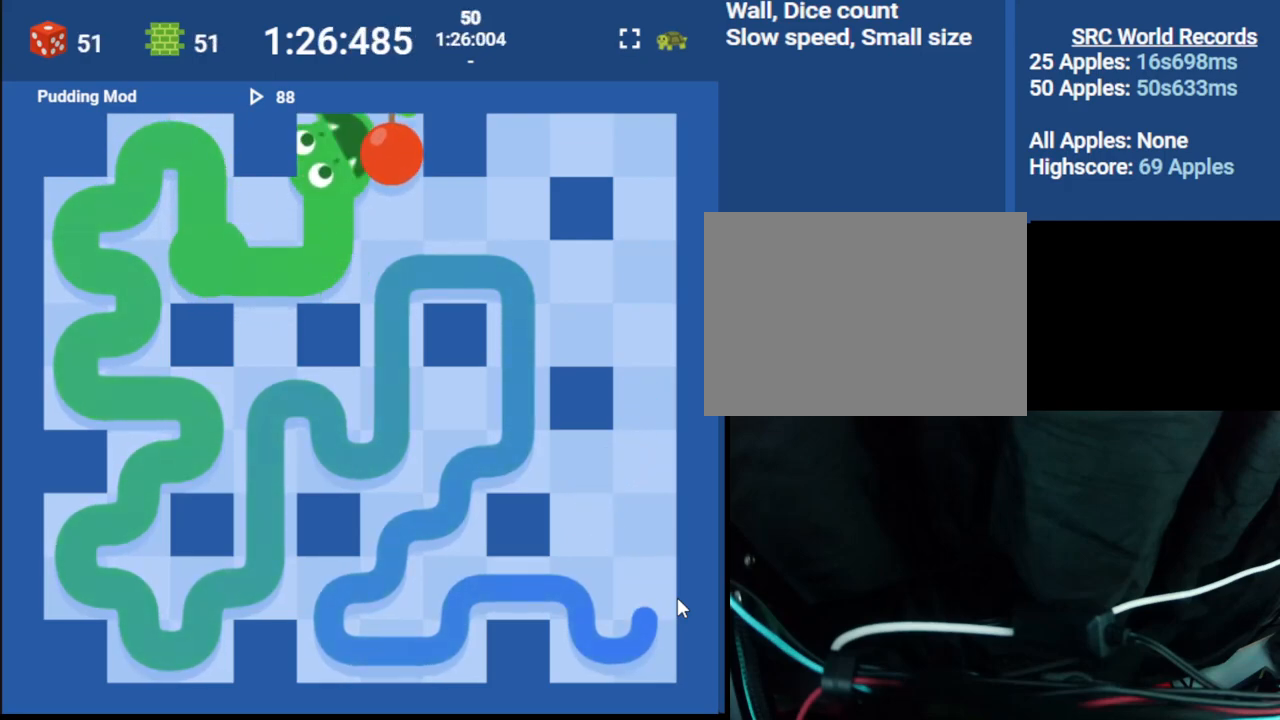
{"keys": [], "events": [[33, "down", "down"], [67, "right", "up"], [217, "right", "down"], [233, "down", "up"], [417, "right", "up"]]}
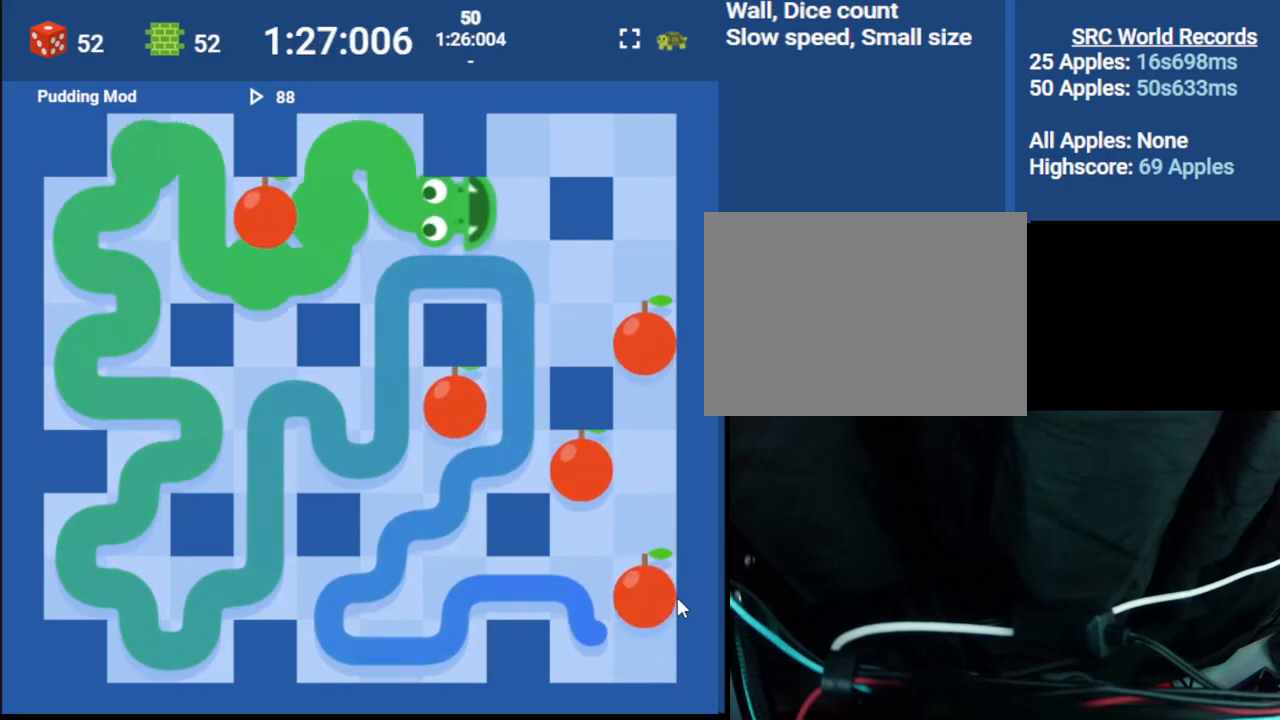
{"keys": ["right"], "events": [[150, "up", "down"], [267, "right", "down"], [350, "up", "up"]]}
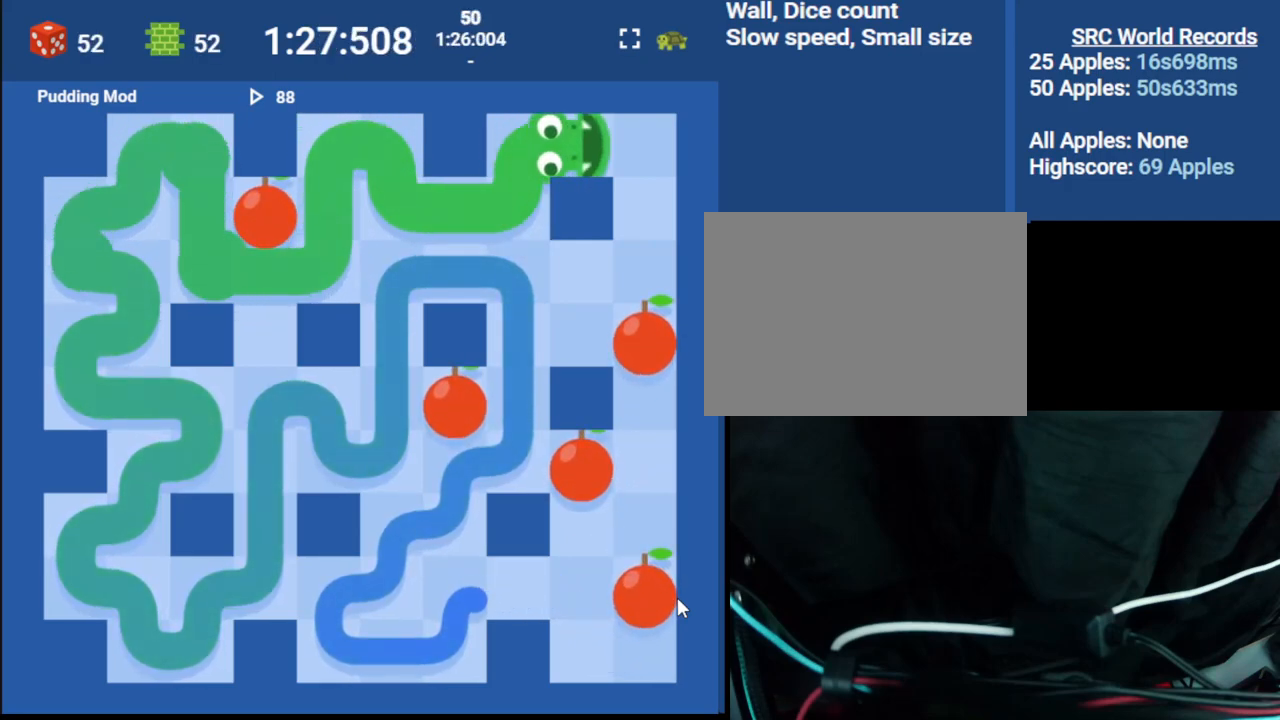
{"keys": [], "events": [[33, "right", "up"], [200, "down", "down"], [350, "down", "up"]]}
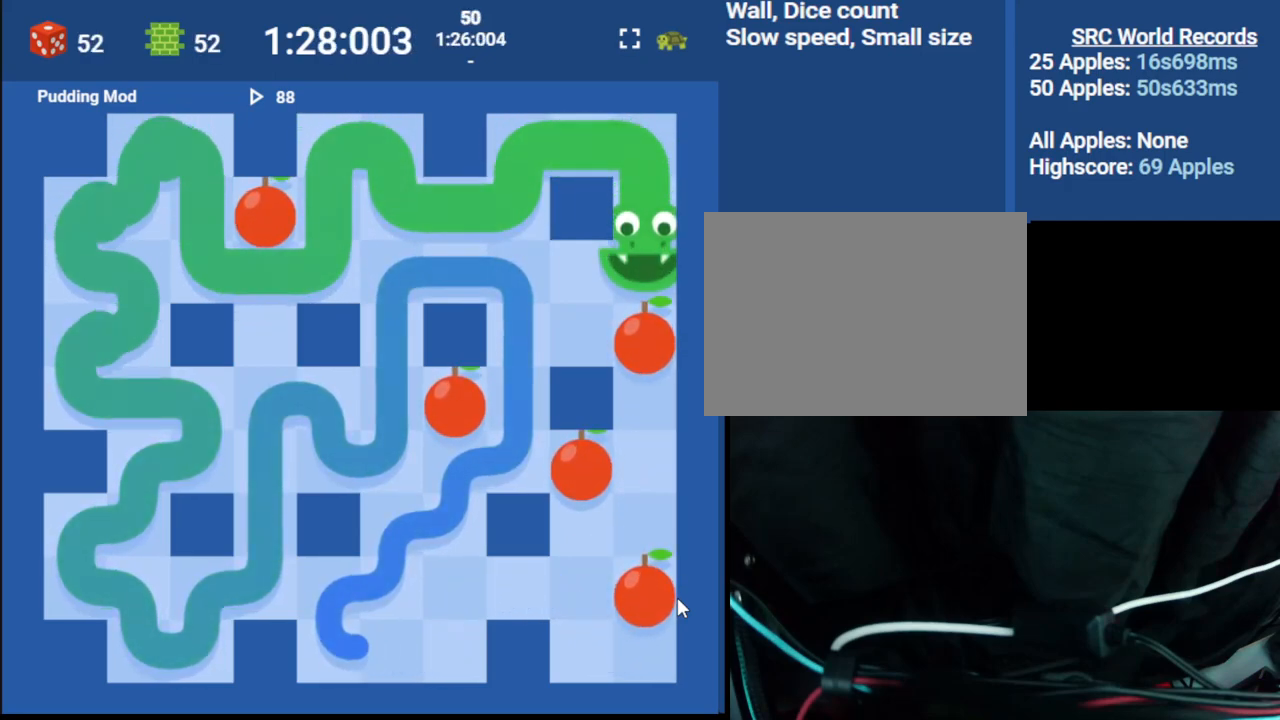
{"keys": ["right"], "events": [[100, "left", "down"], [200, "down", "down"], [250, "left", "up"], [333, "down", "up"], [333, "right", "down"]]}
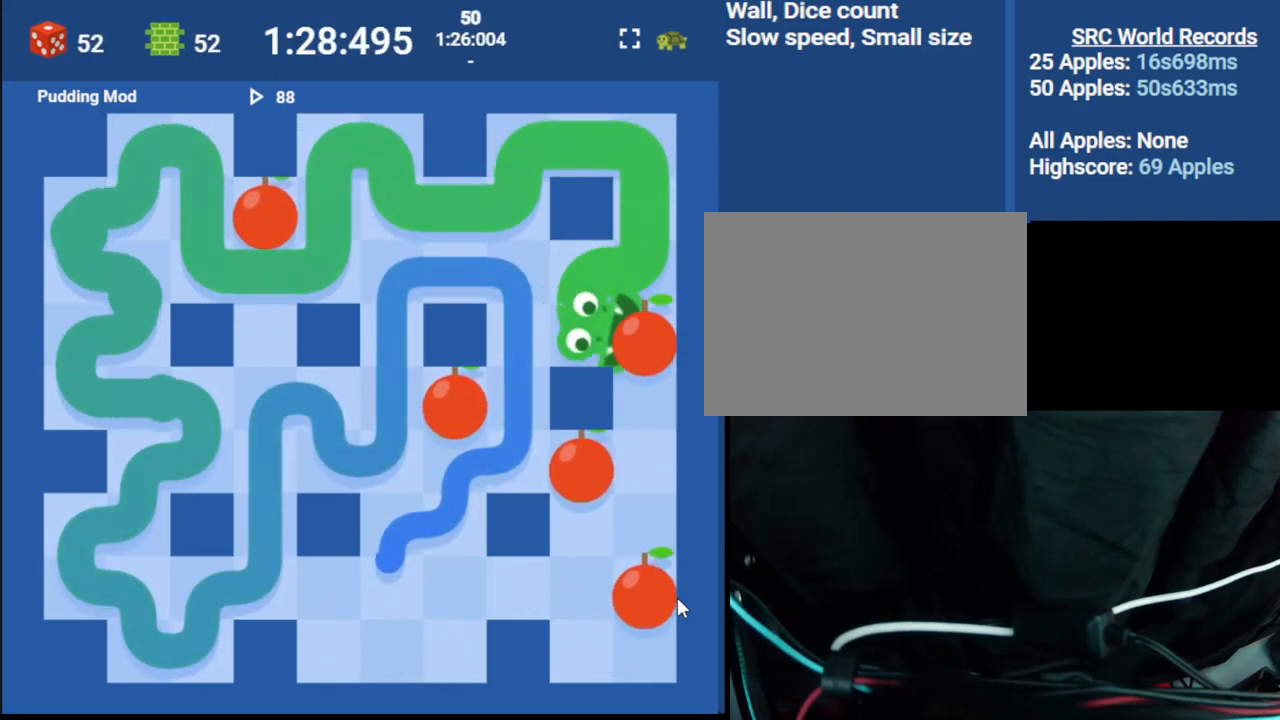
{"keys": ["left"], "events": [[17, "down", "down"], [67, "right", "up"], [233, "down", "up"], [467, "left", "down"]]}
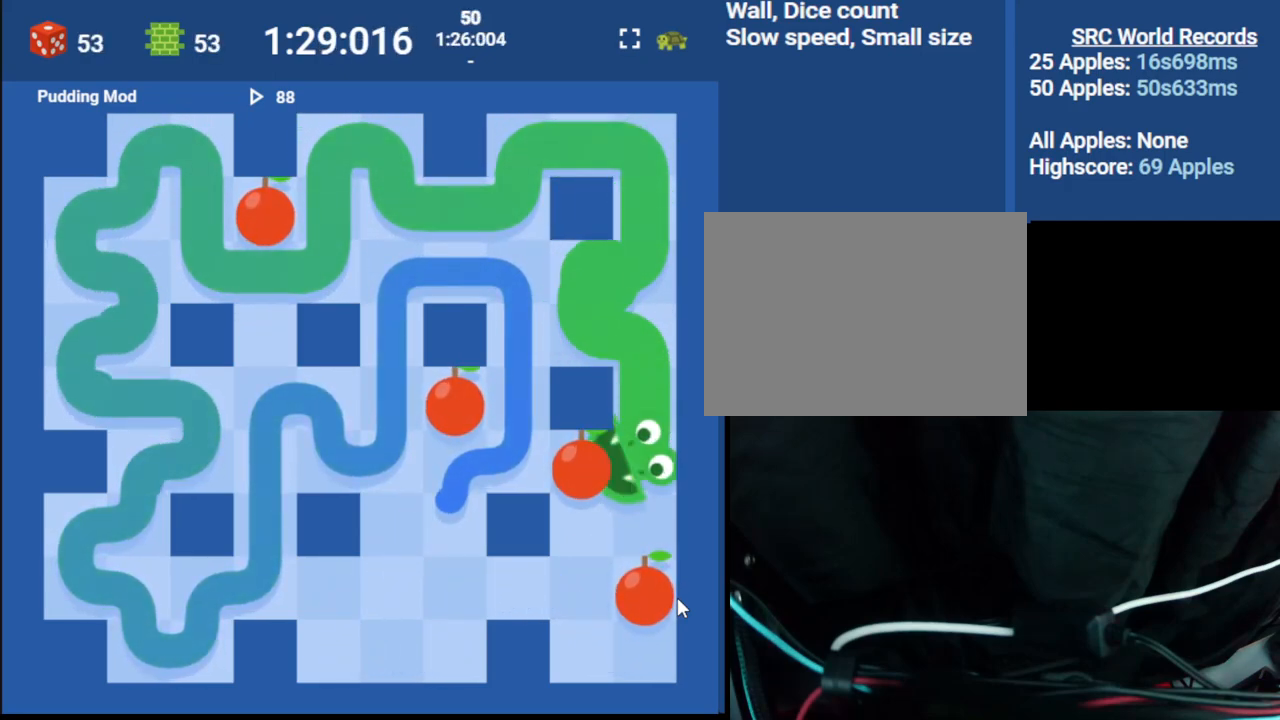
{"keys": ["down"], "events": [[67, "down", "down"], [133, "left", "up"], [183, "right", "down"], [233, "down", "up"], [400, "down", "down"], [433, "right", "up"]]}
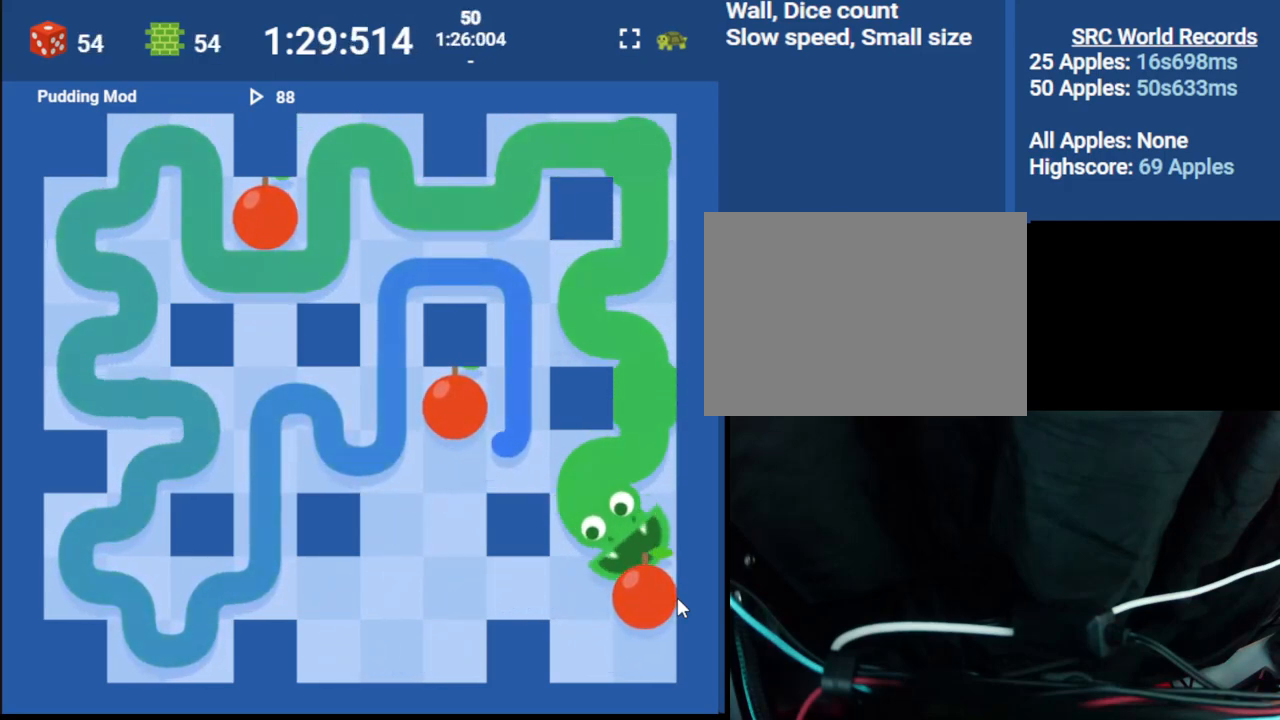
{"keys": ["up"], "events": [[100, "down", "up"], [367, "left", "down"], [467, "up", "down"], [483, "left", "up"]]}
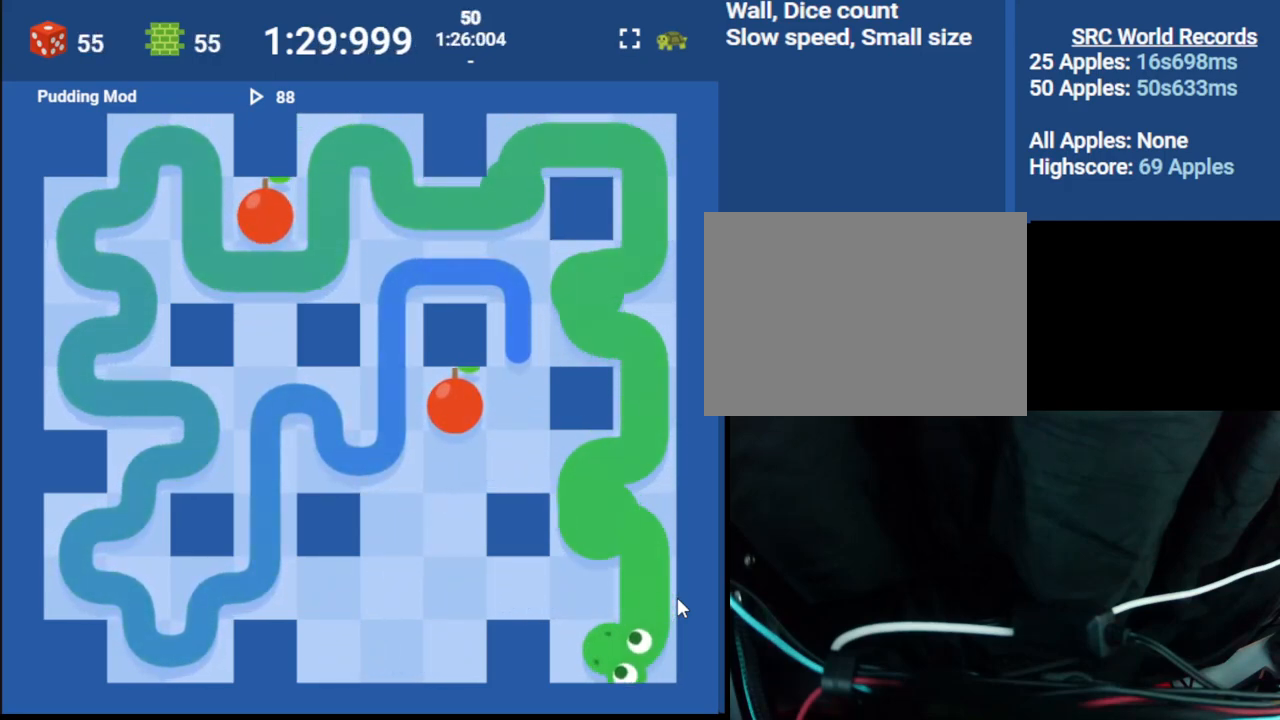
{"keys": [], "events": [[100, "left", "down"], [150, "up", "up"], [367, "left", "up"]]}
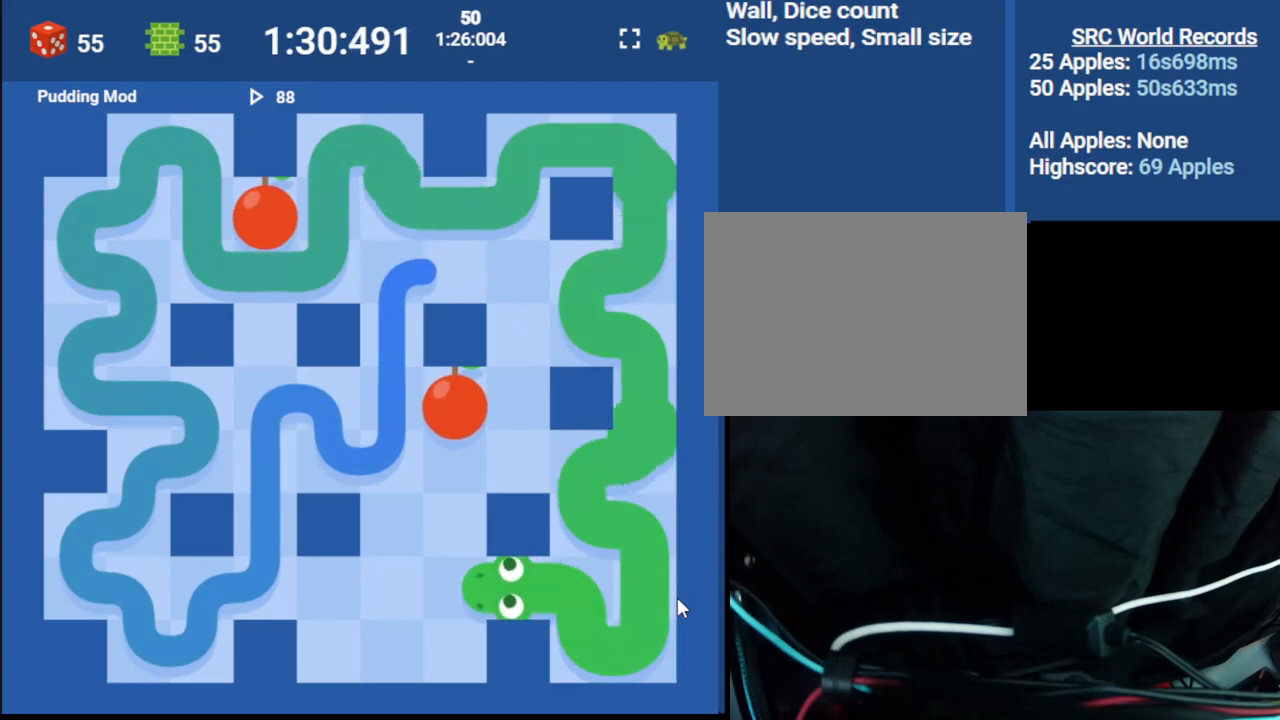
{"keys": [], "events": [[67, "down", "down"], [183, "left", "down"], [217, "down", "up"], [433, "left", "up"]]}
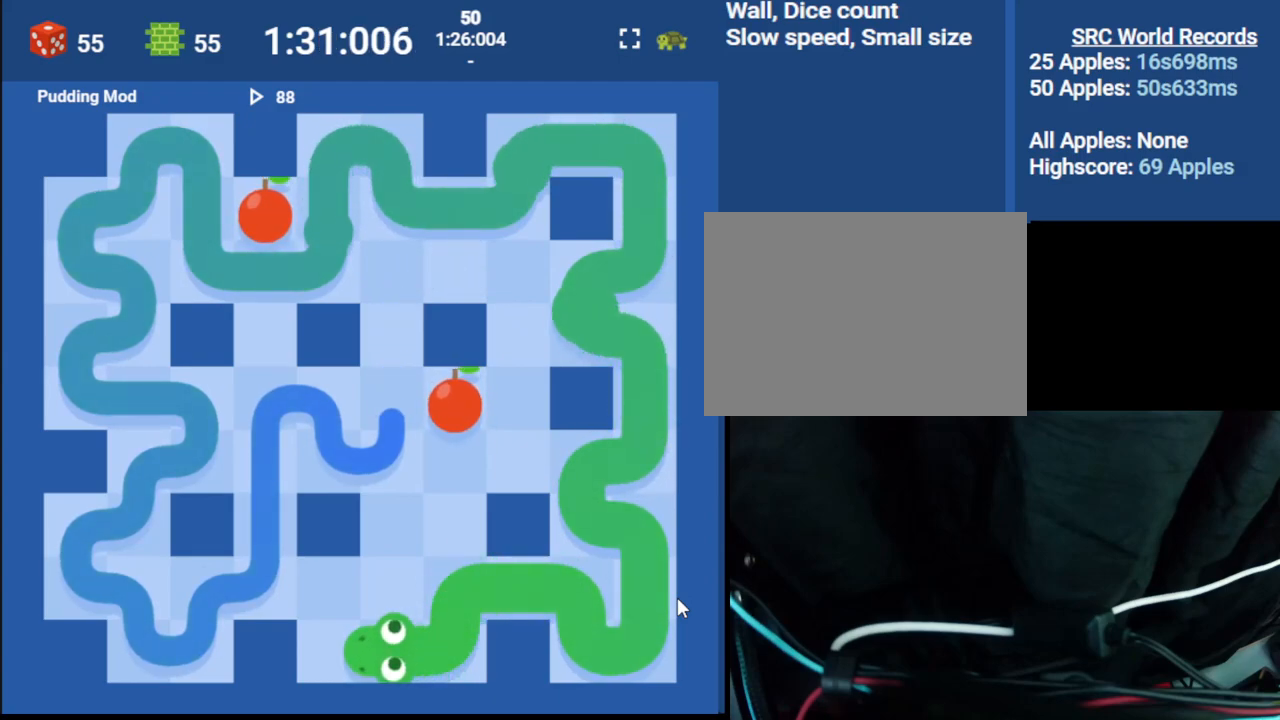
{"keys": ["up"], "events": [[117, "up", "down"], [217, "right", "down"], [250, "up", "up"], [383, "right", "up"], [433, "up", "down"]]}
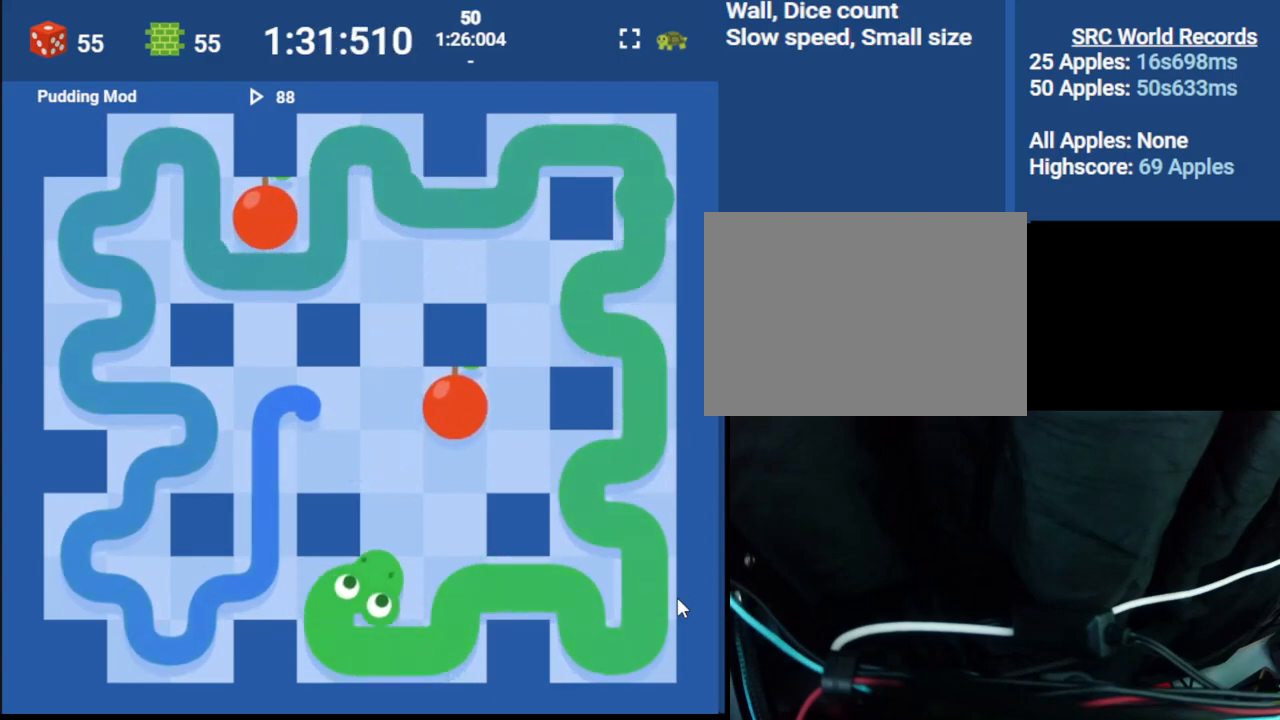
{"keys": [], "events": [[50, "right", "down"], [100, "up", "up"], [300, "right", "up"], [317, "up", "down"], [483, "up", "up"]]}